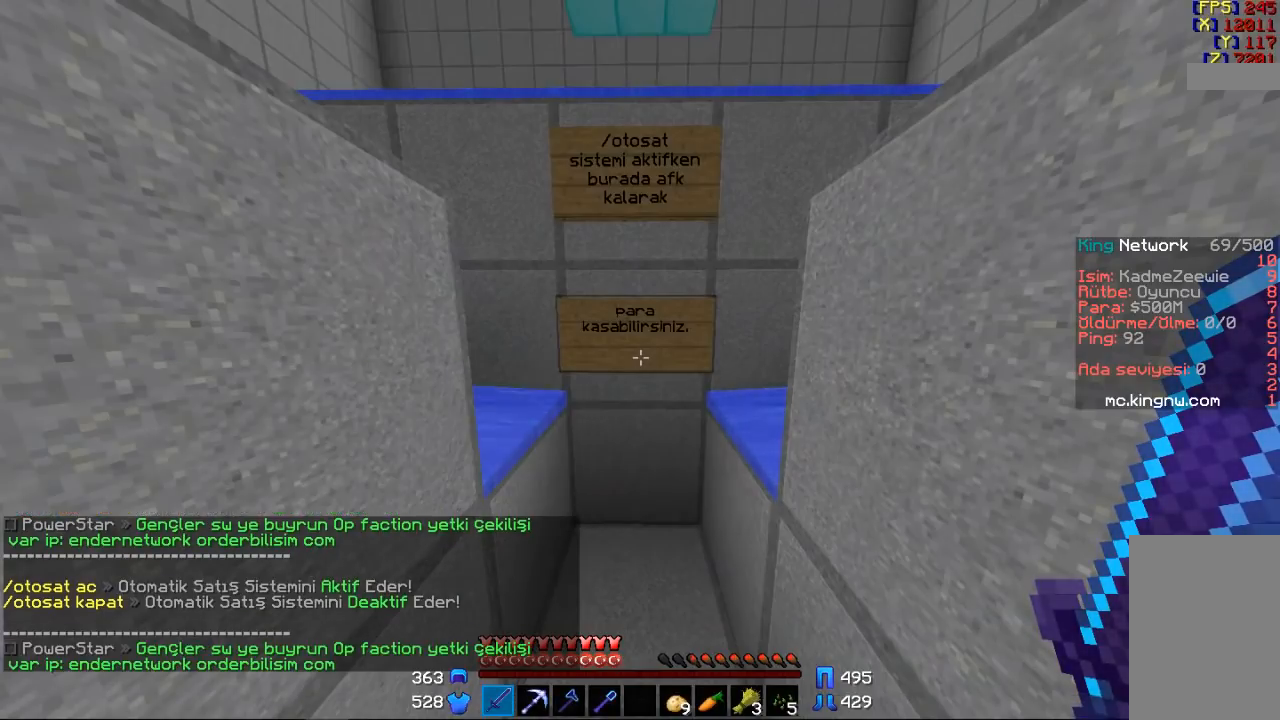
Gameplay with keyboard and mouse; each line is a JSON object with the keys and mouse buttons held at the frame after it. "events" lists presses ("down") and releases ("up") of "a", "d", "s", "space", "w", "mouse_left" and "mouse_right" between this image and that frame as [ms after this image, input, new state], when the widget could be followed in between. "mouse_left", "mouse_right" = the "left", "right" buttons of the "mouse" list. No other keys are recorded. Fast repeated clicks can show as one long hold. Mouse movement is not recorded.
{"keys": [], "mouse": [], "events": []}
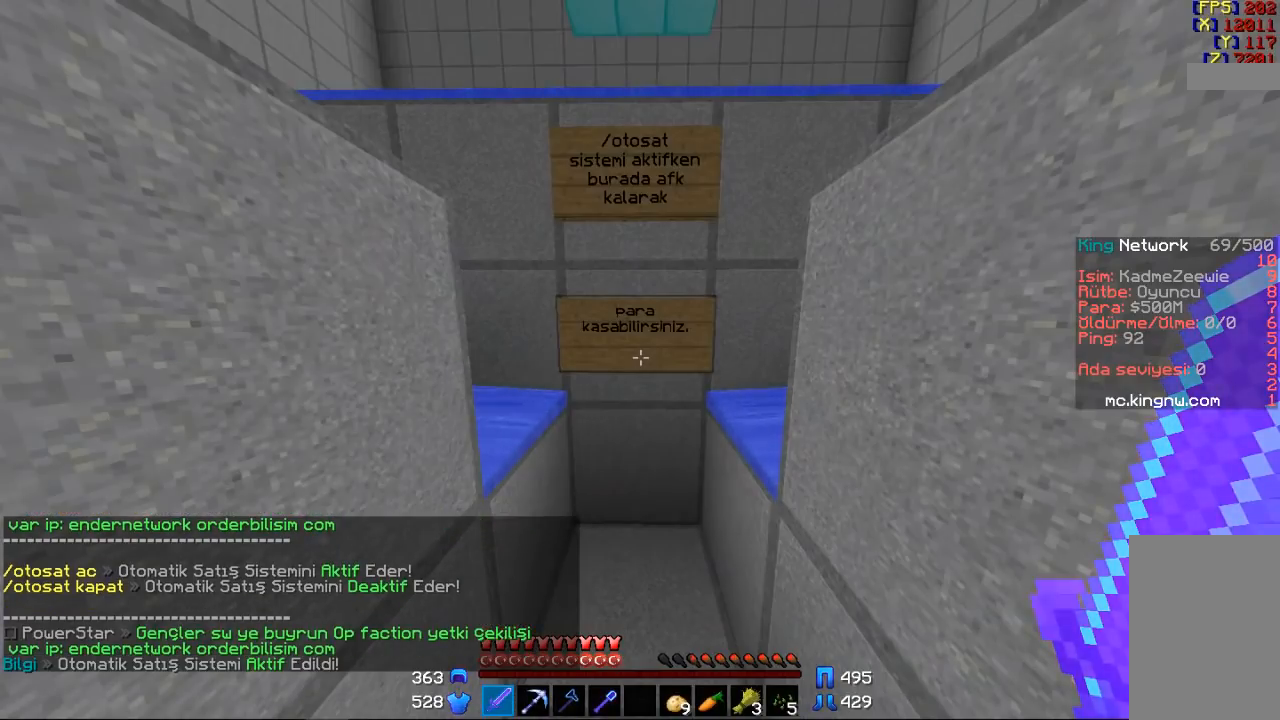
{"keys": [], "mouse": [], "events": []}
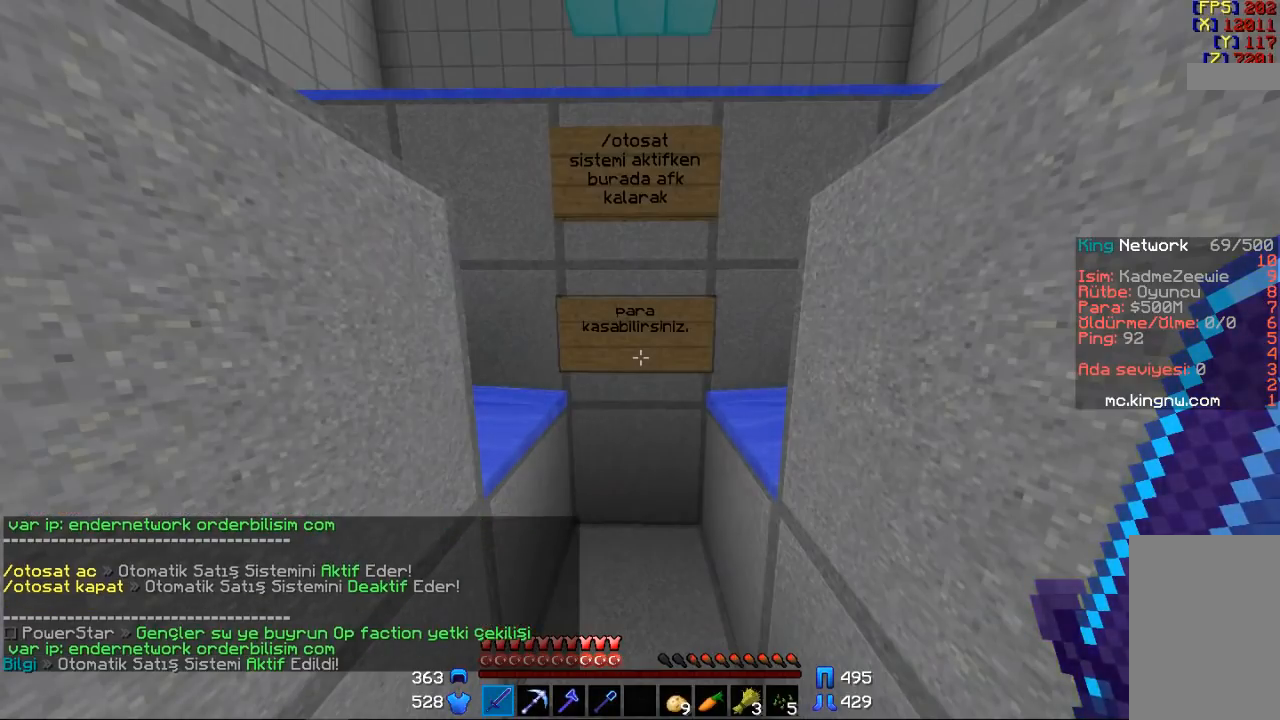
{"keys": [], "mouse": [], "events": []}
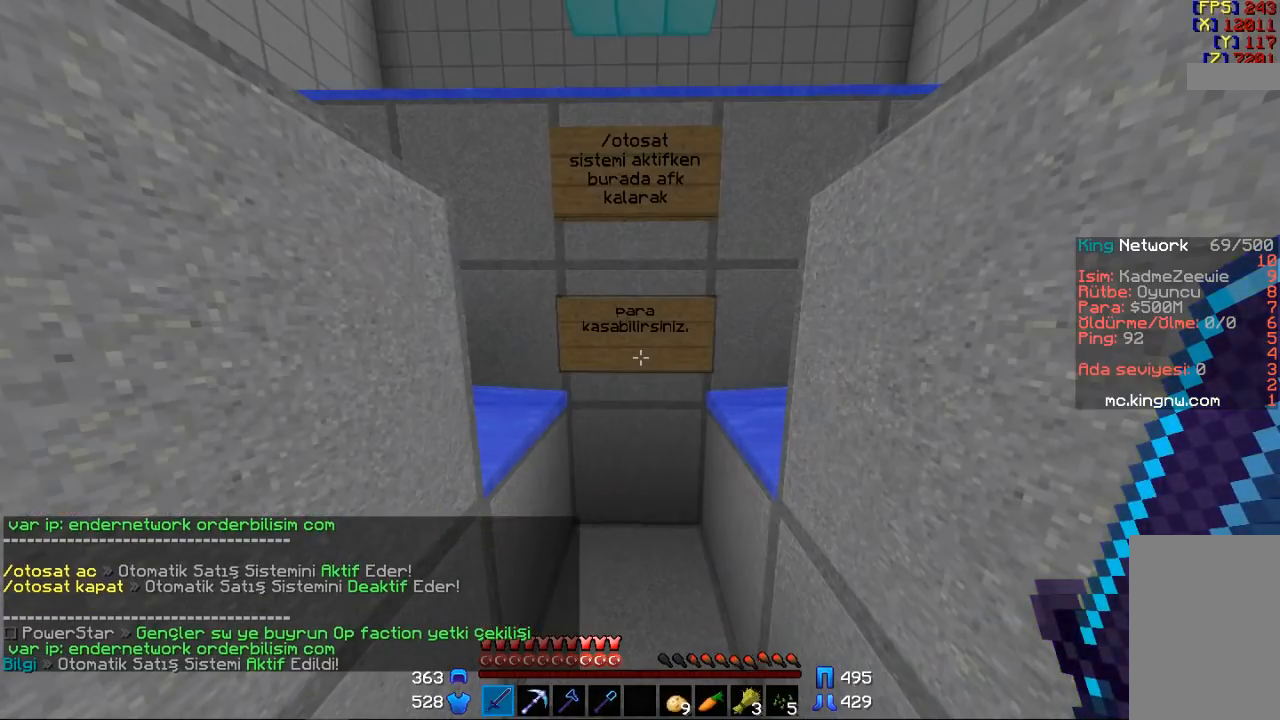
{"keys": [], "mouse": [], "events": []}
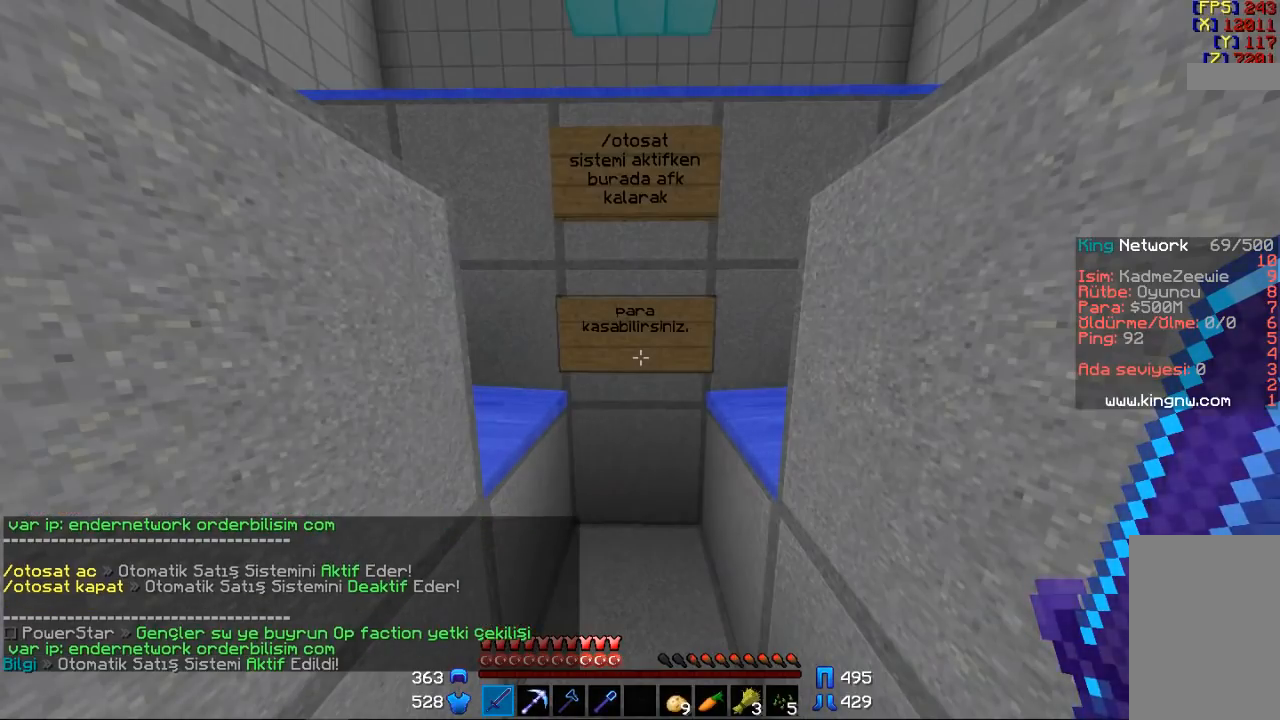
{"keys": [], "mouse": [], "events": []}
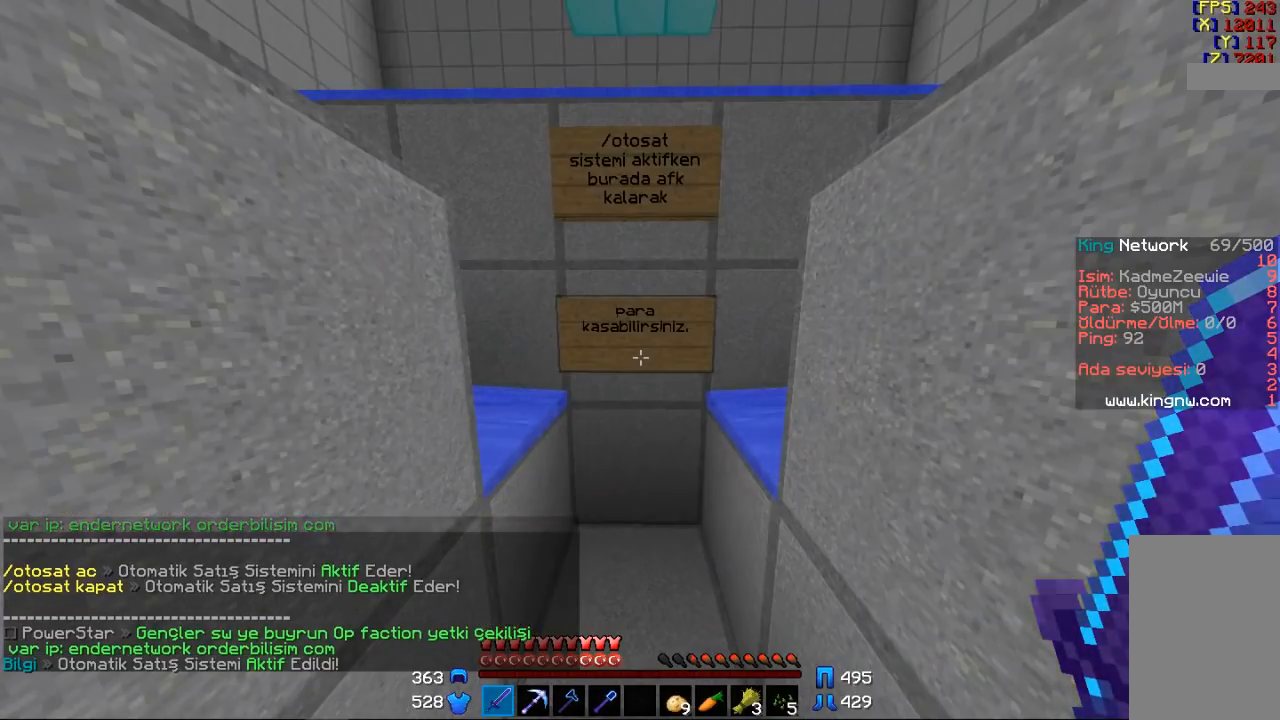
{"keys": ["space"], "mouse": [], "events": [[100, "space", "down"], [200, "space", "up"], [300, "space", "down"], [367, "w", "down"], [467, "w", "up"]]}
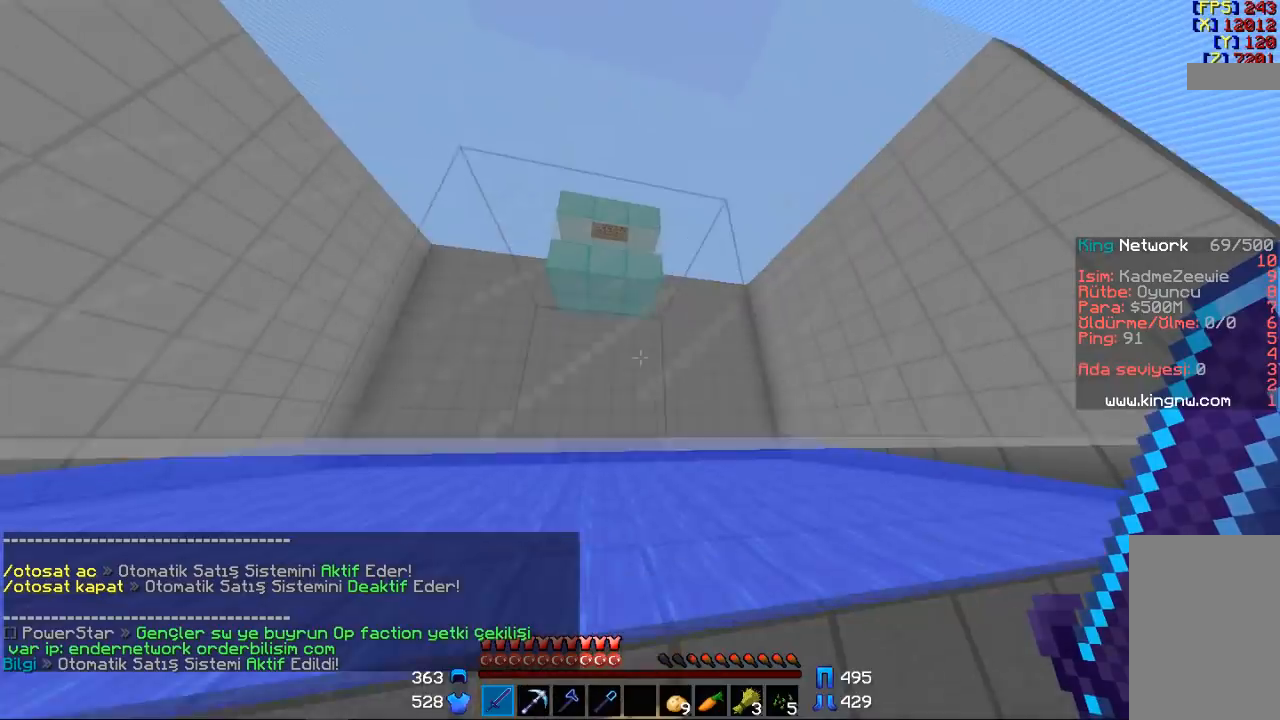
{"keys": ["space"], "mouse": [], "events": []}
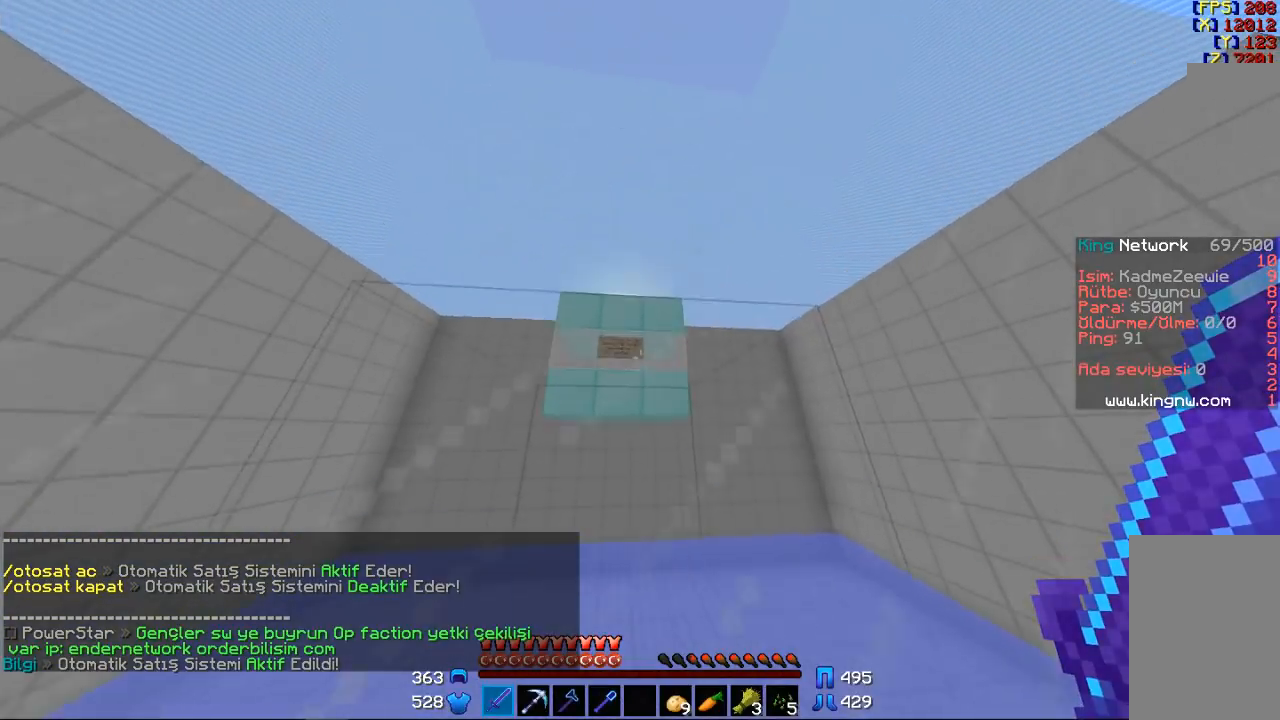
{"keys": ["space", "w"], "mouse": [], "events": [[367, "w", "down"]]}
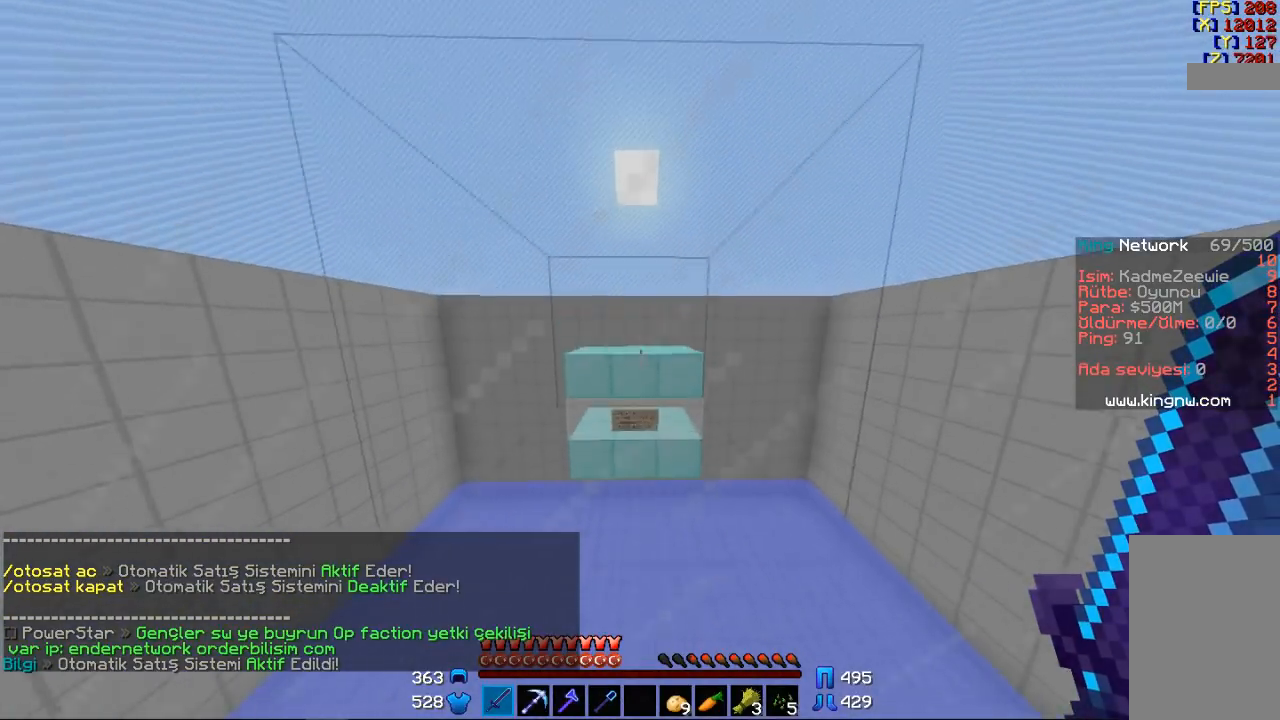
{"keys": ["space", "w"], "mouse": [], "events": []}
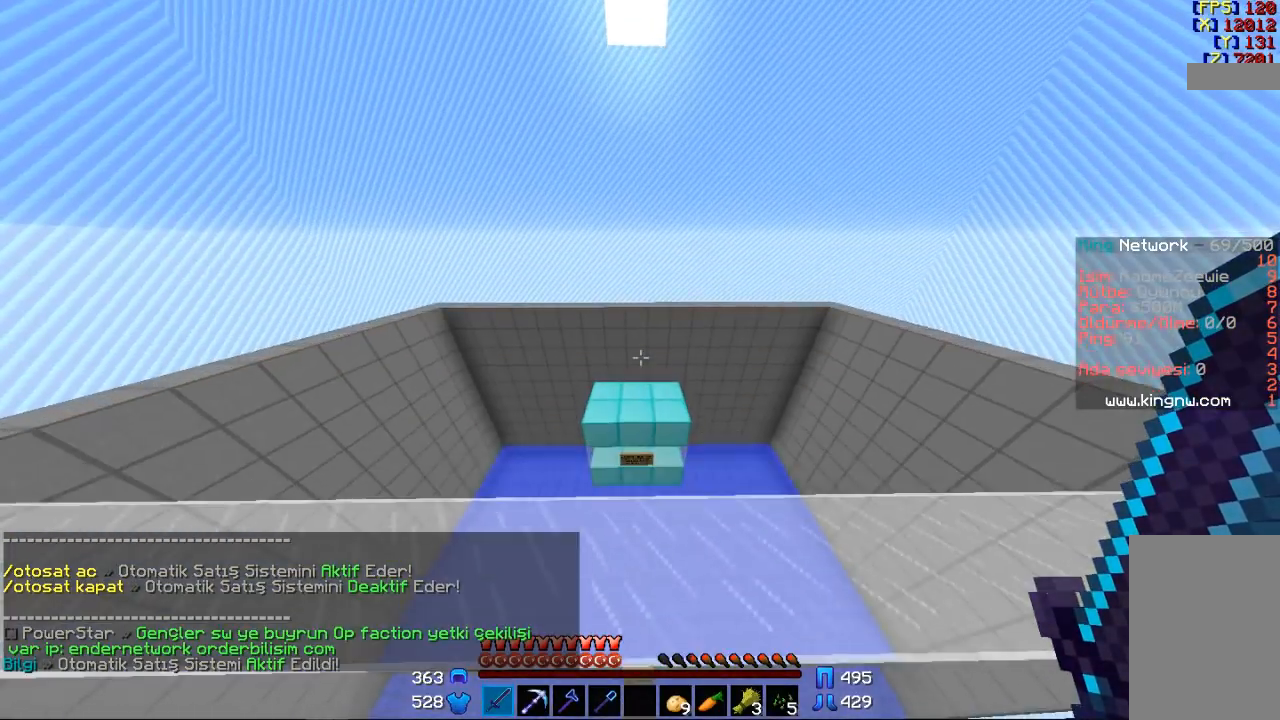
{"keys": [], "mouse": [], "events": [[67, "space", "up"], [300, "w", "up"]]}
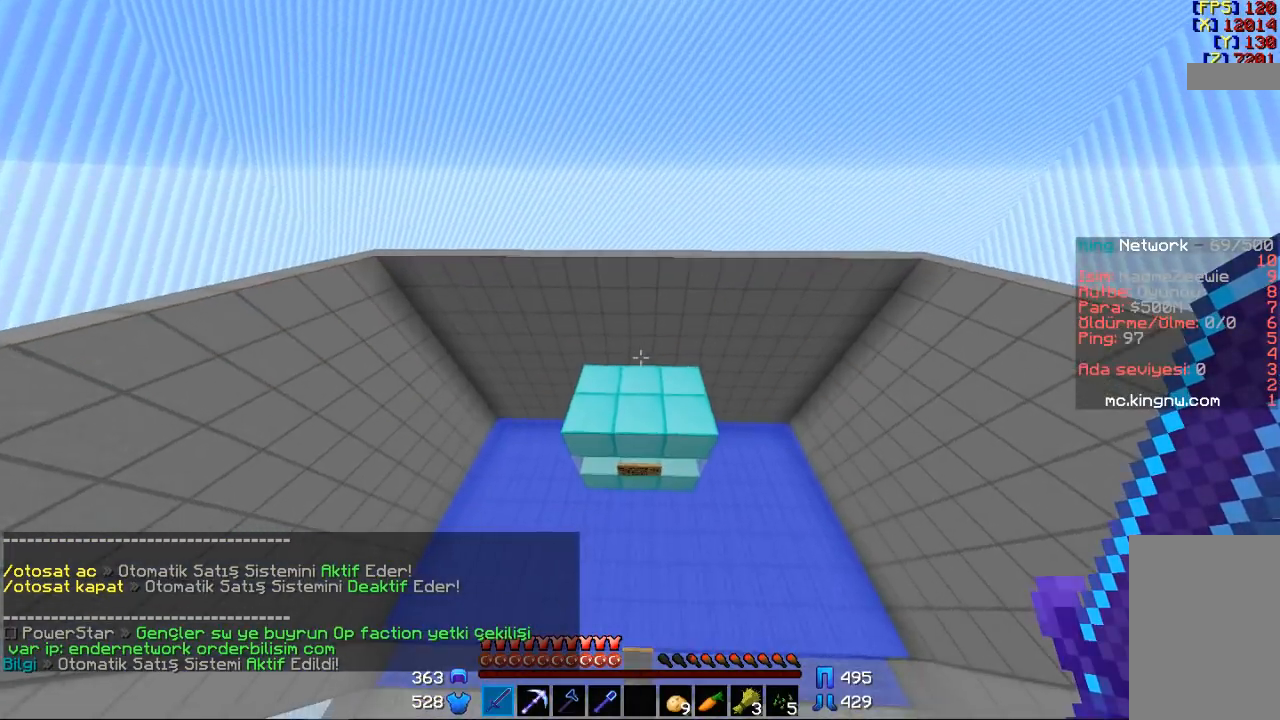
{"keys": ["s"], "mouse": [], "events": [[67, "s", "down"]]}
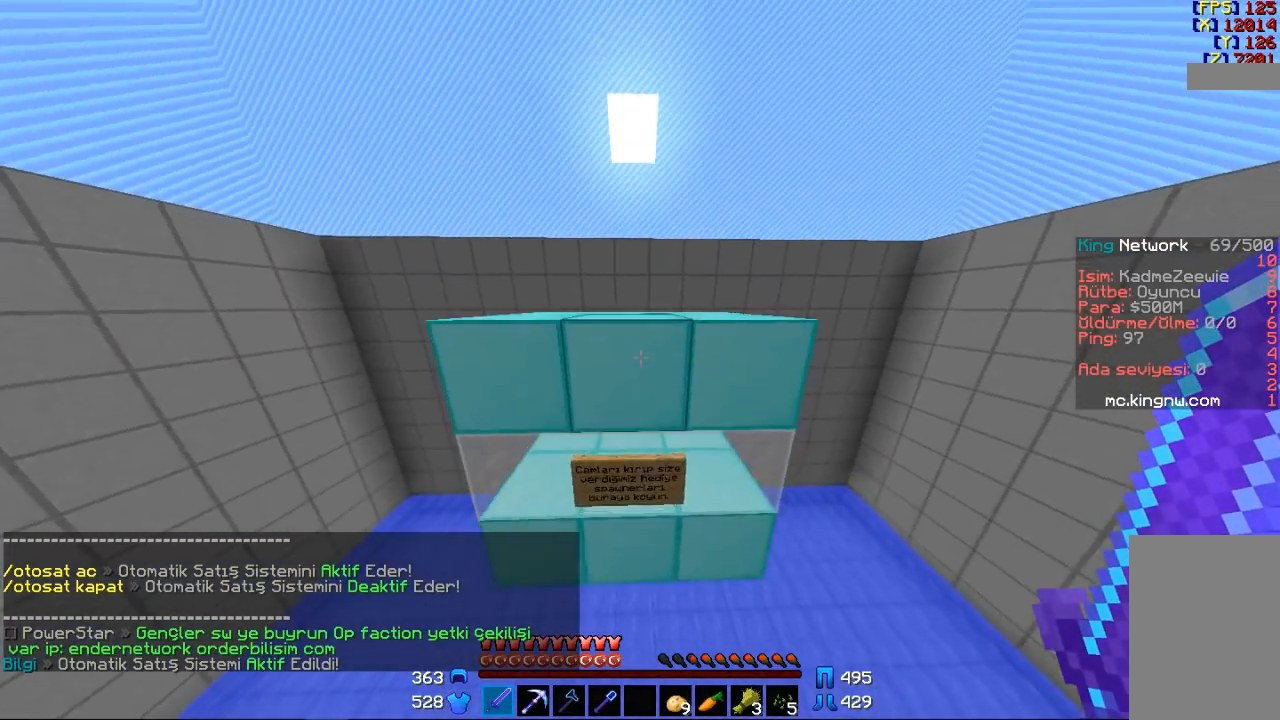
{"keys": ["w"], "mouse": [], "events": [[33, "s", "up"], [433, "w", "down"]]}
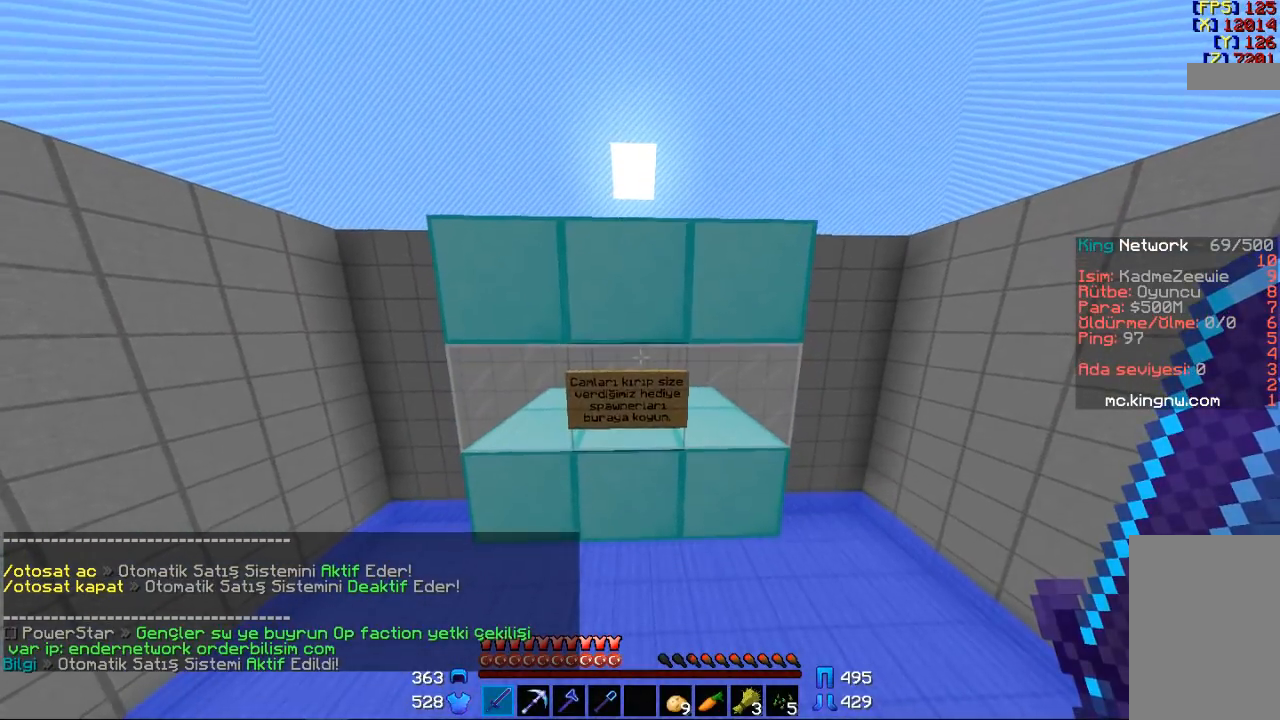
{"keys": [], "mouse": [], "events": [[267, "w", "up"]]}
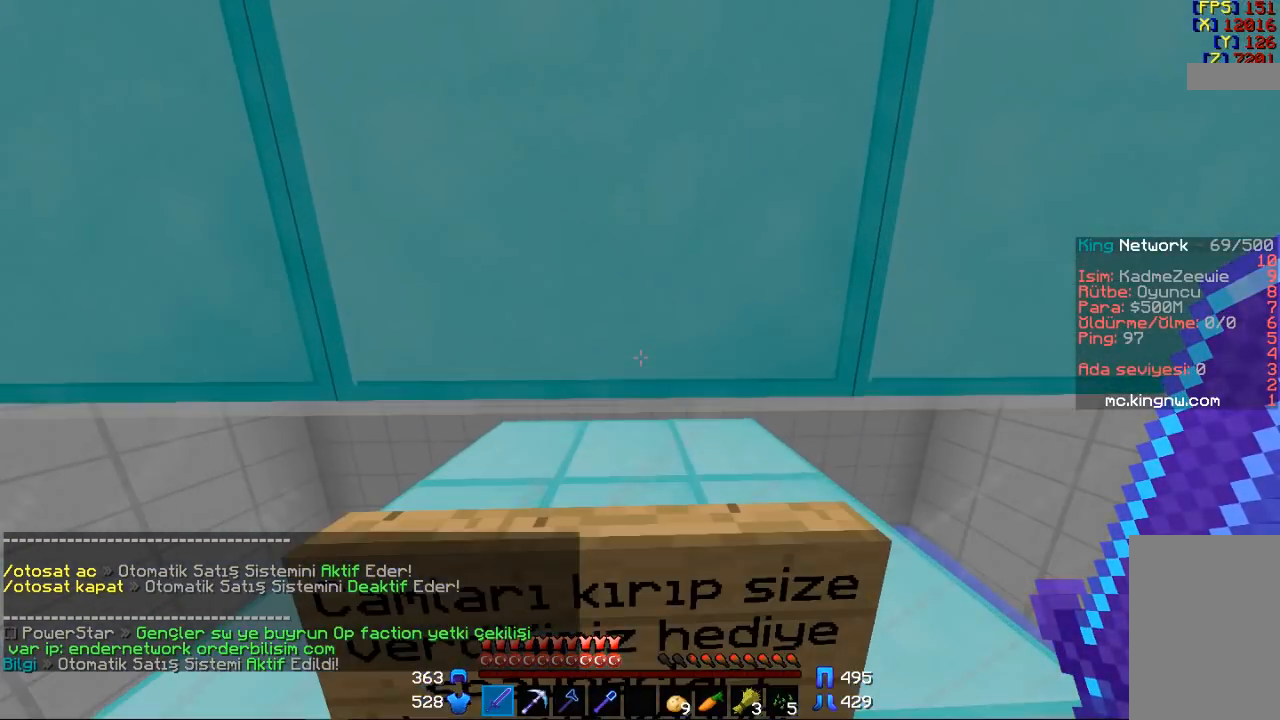
{"keys": ["space", "w"], "mouse": [], "events": [[133, "space", "down"], [300, "w", "down"]]}
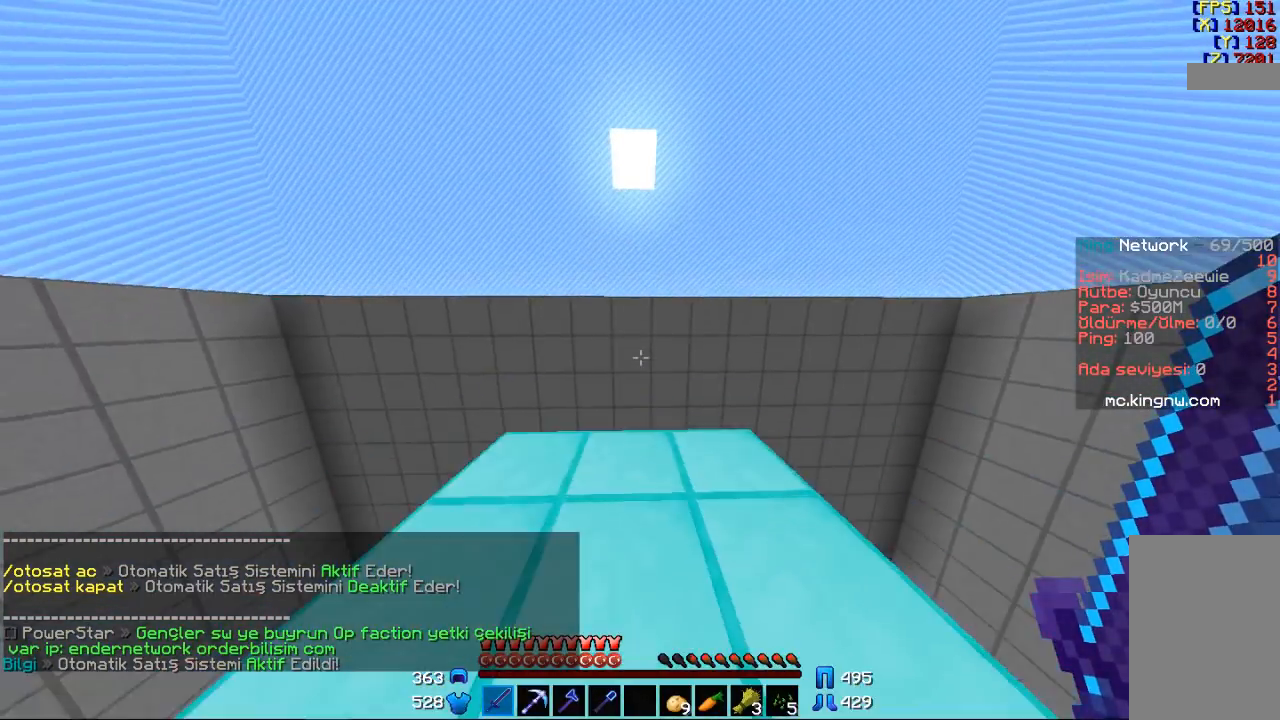
{"keys": ["w"], "mouse": [], "events": [[233, "space", "up"]]}
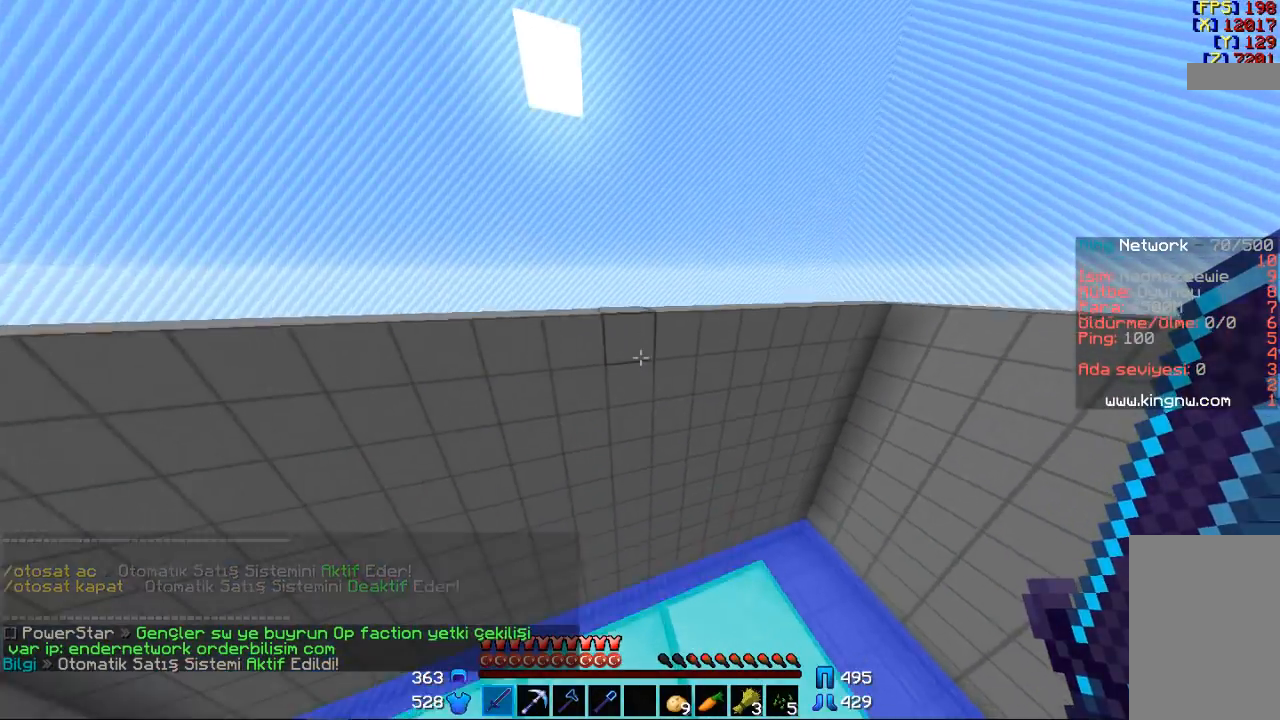
{"keys": ["w"], "mouse": [], "events": [[100, "w", "up"], [433, "w", "down"]]}
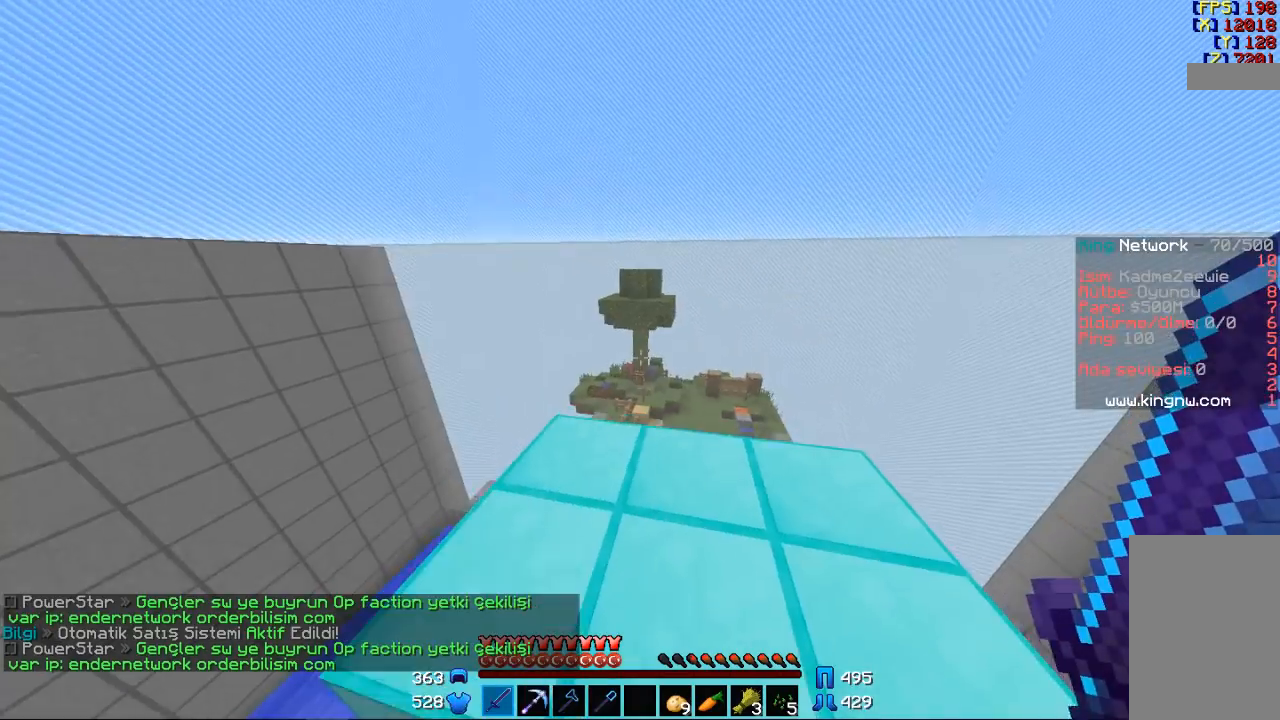
{"keys": ["space", "w"], "mouse": [], "events": [[100, "space", "down"], [200, "space", "up"], [300, "space", "down"]]}
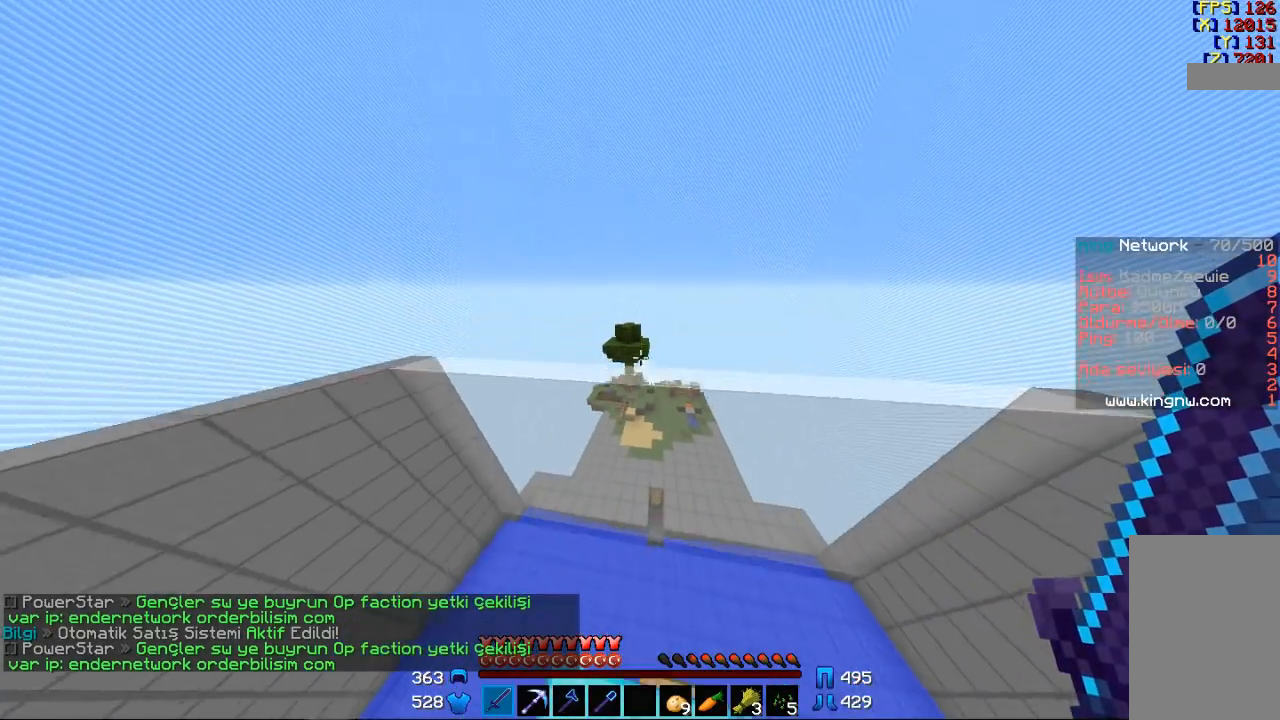
{"keys": ["space", "w"], "mouse": [], "events": [[33, "space", "up"], [267, "space", "down"], [333, "space", "up"], [467, "space", "down"]]}
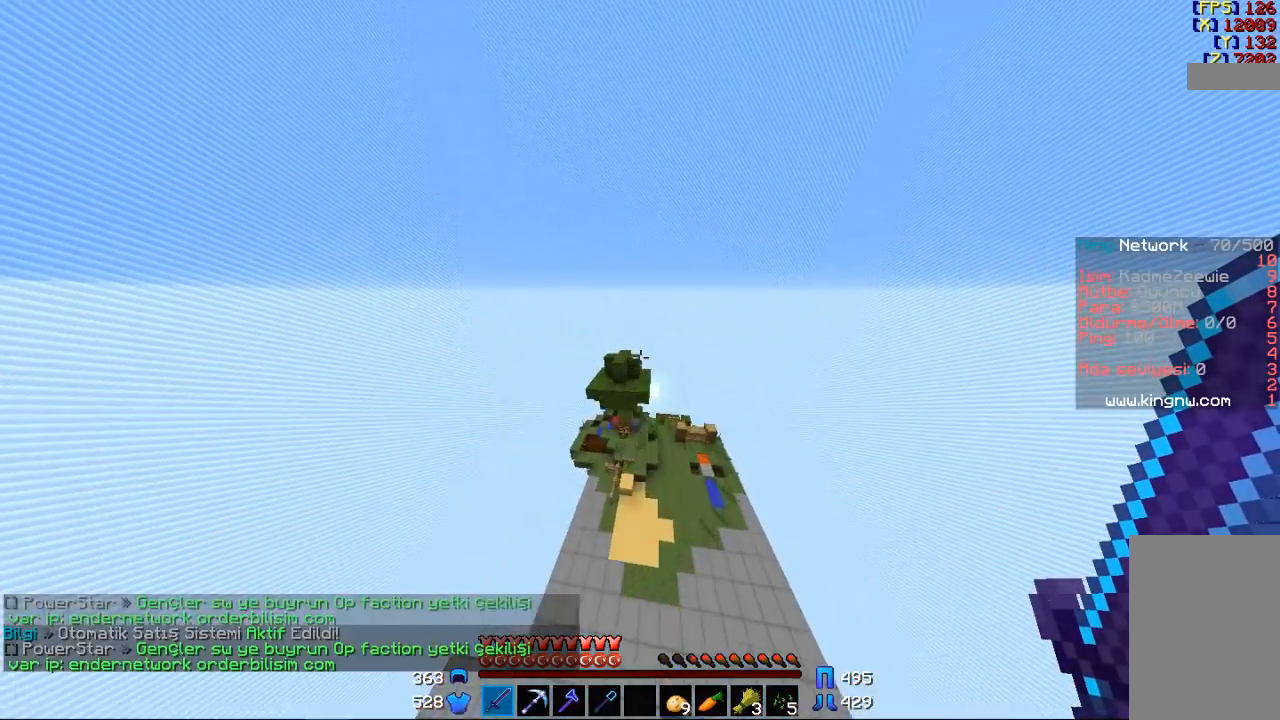
{"keys": ["space", "w"], "mouse": [], "events": [[100, "space", "up"], [500, "space", "down"]]}
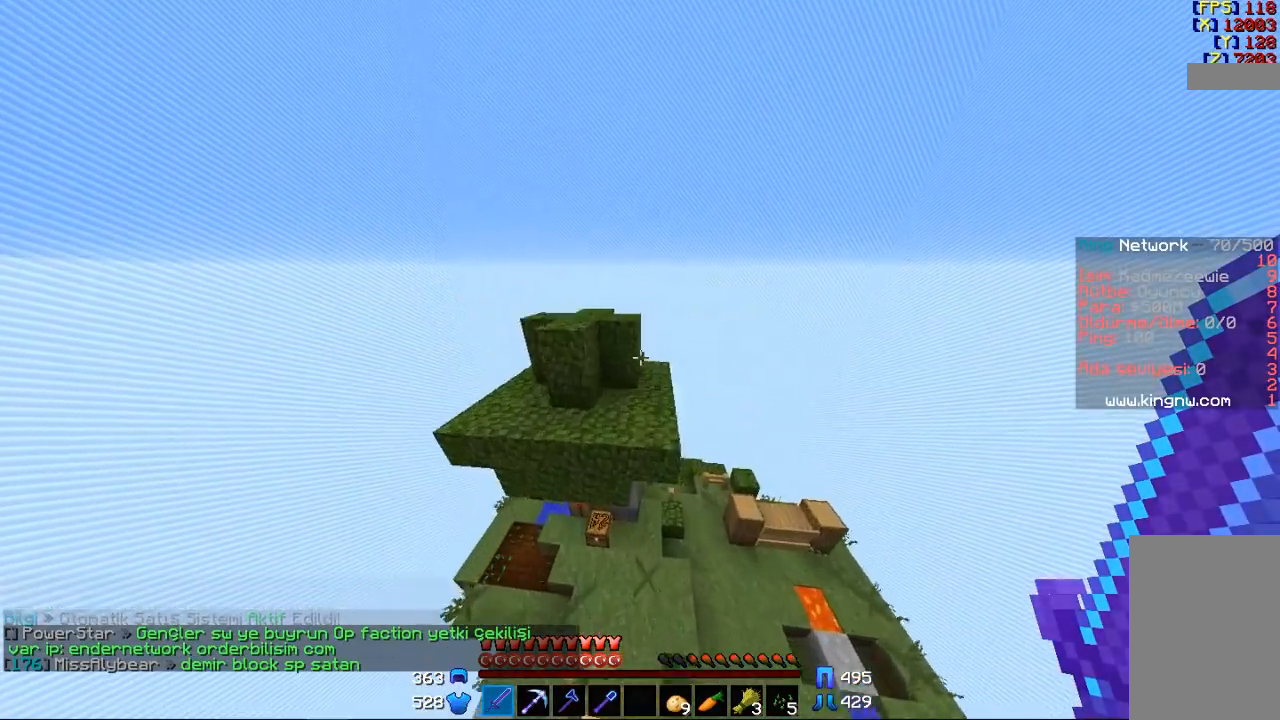
{"keys": ["space", "w"], "mouse": [], "events": [[100, "space", "up"], [200, "space", "down"]]}
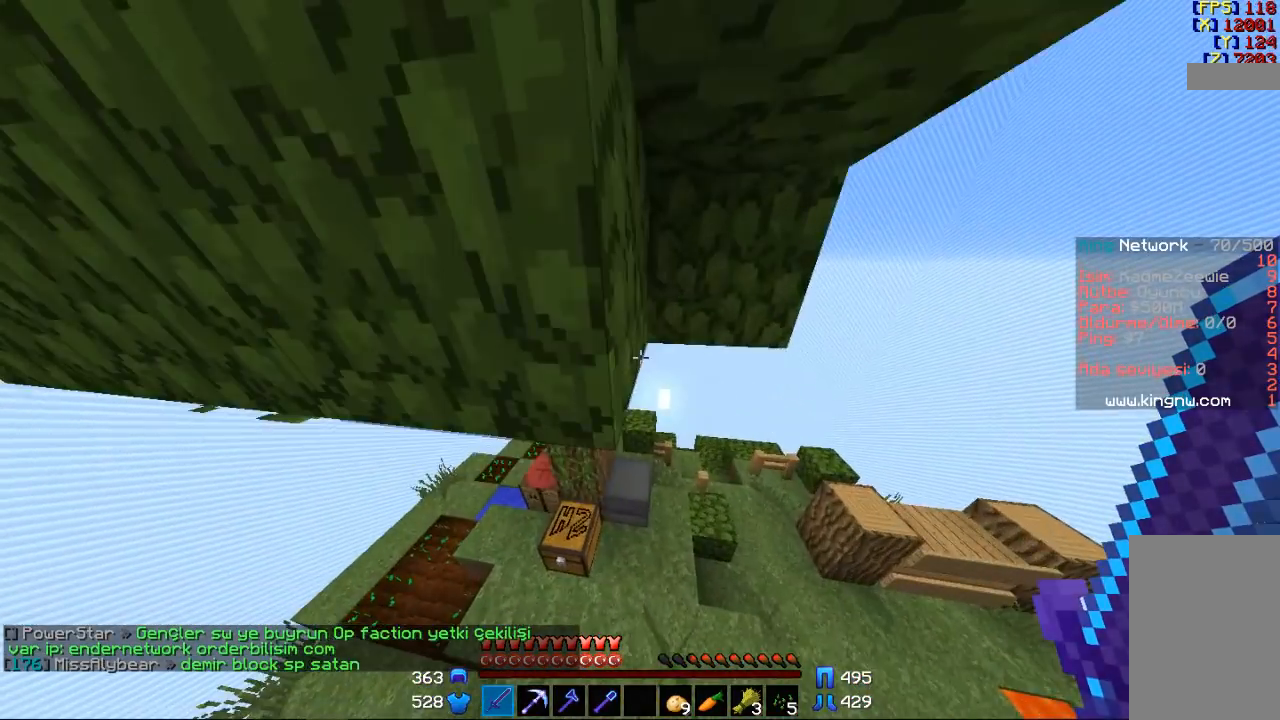
{"keys": ["space", "w"], "mouse": [], "events": [[33, "w", "up"], [267, "w", "down"]]}
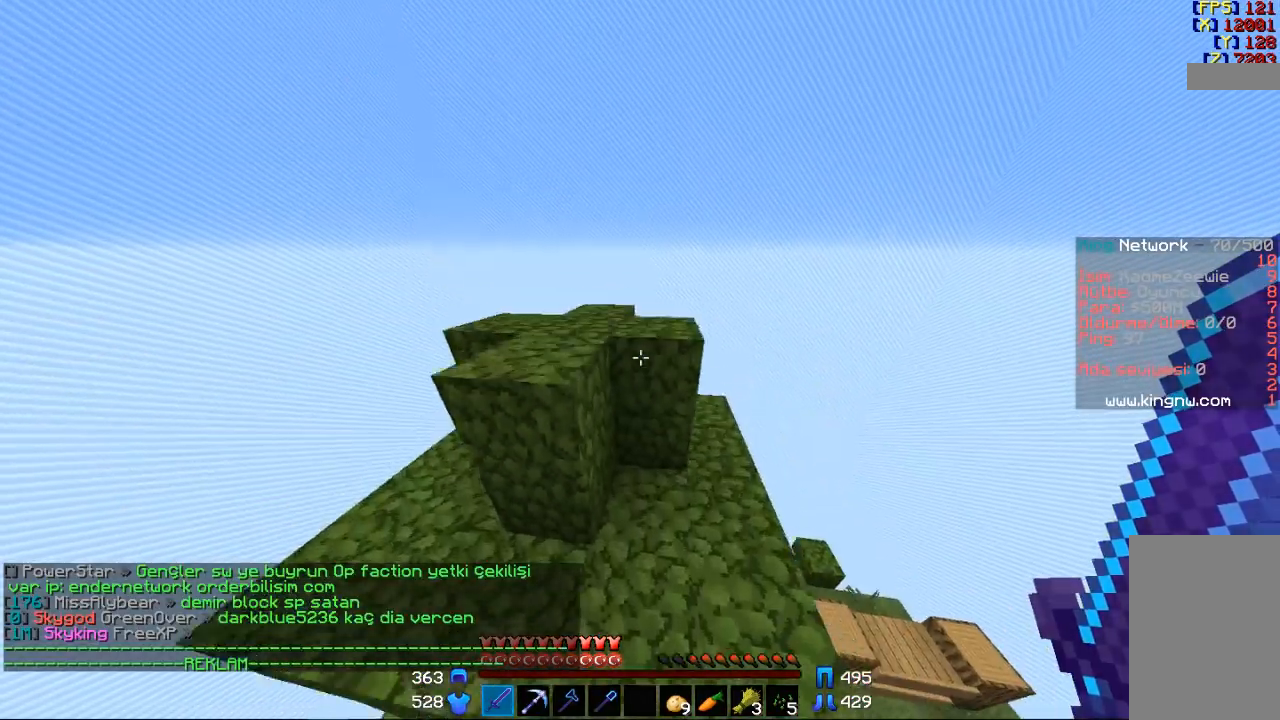
{"keys": ["w"], "mouse": [], "events": [[100, "space", "up"]]}
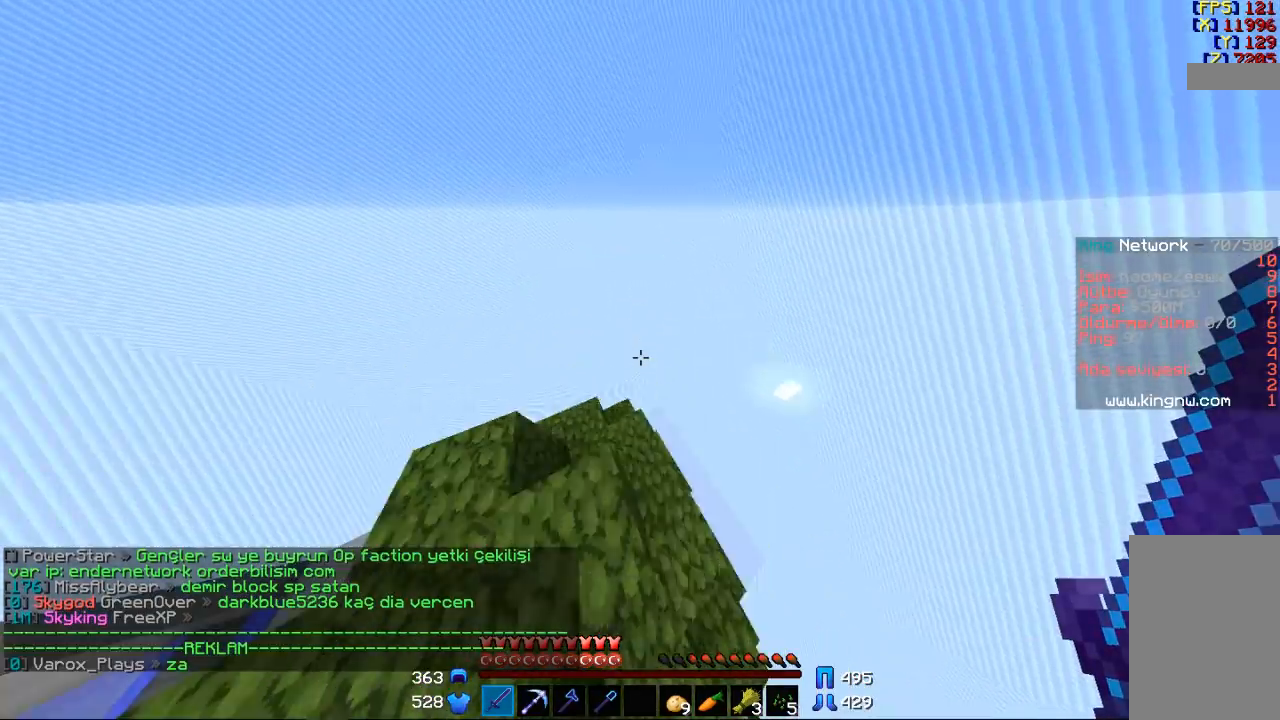
{"keys": ["a"], "mouse": [], "events": [[67, "w", "up"], [200, "a", "down"]]}
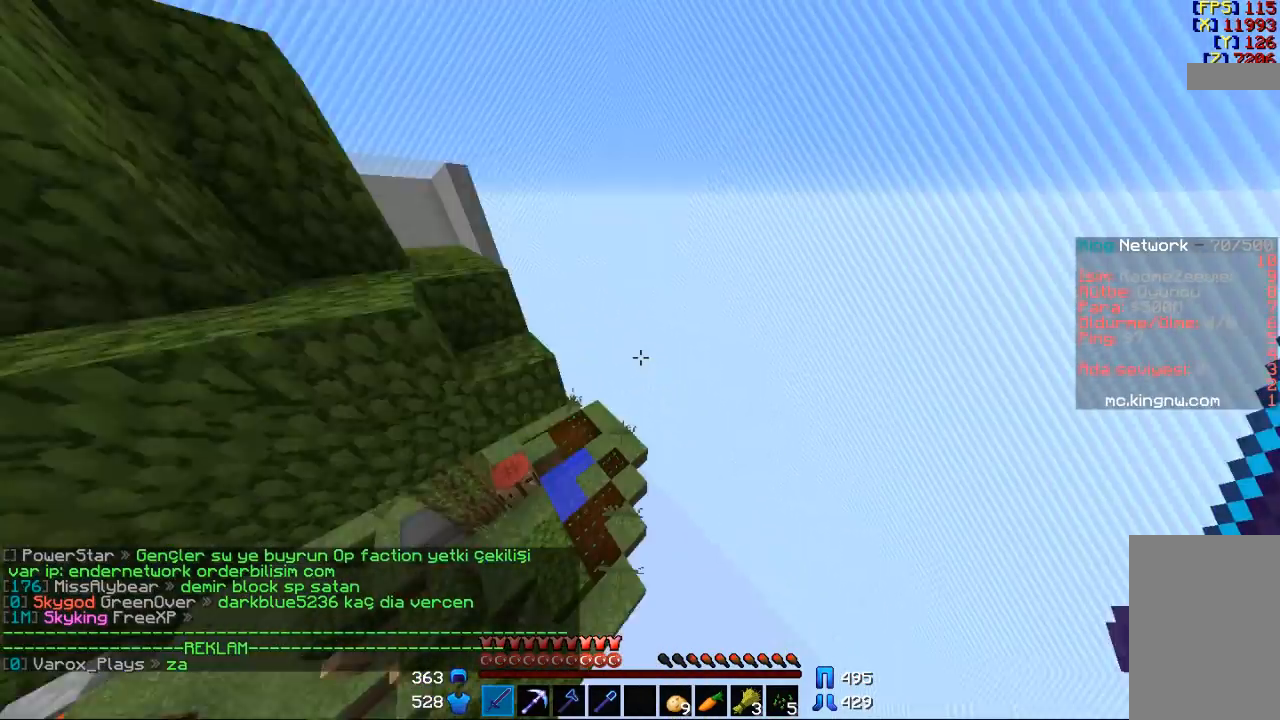
{"keys": [], "mouse": [], "events": [[367, "a", "up"]]}
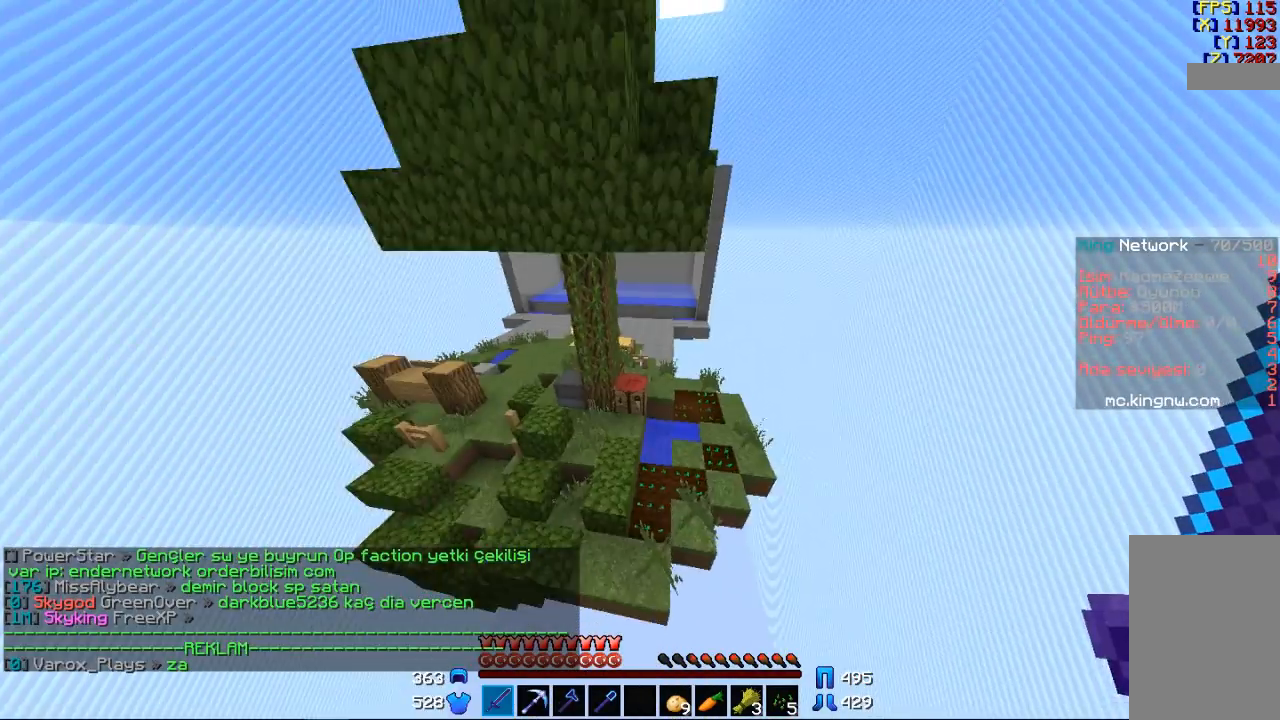
{"keys": ["w"], "mouse": [], "events": [[33, "w", "down"]]}
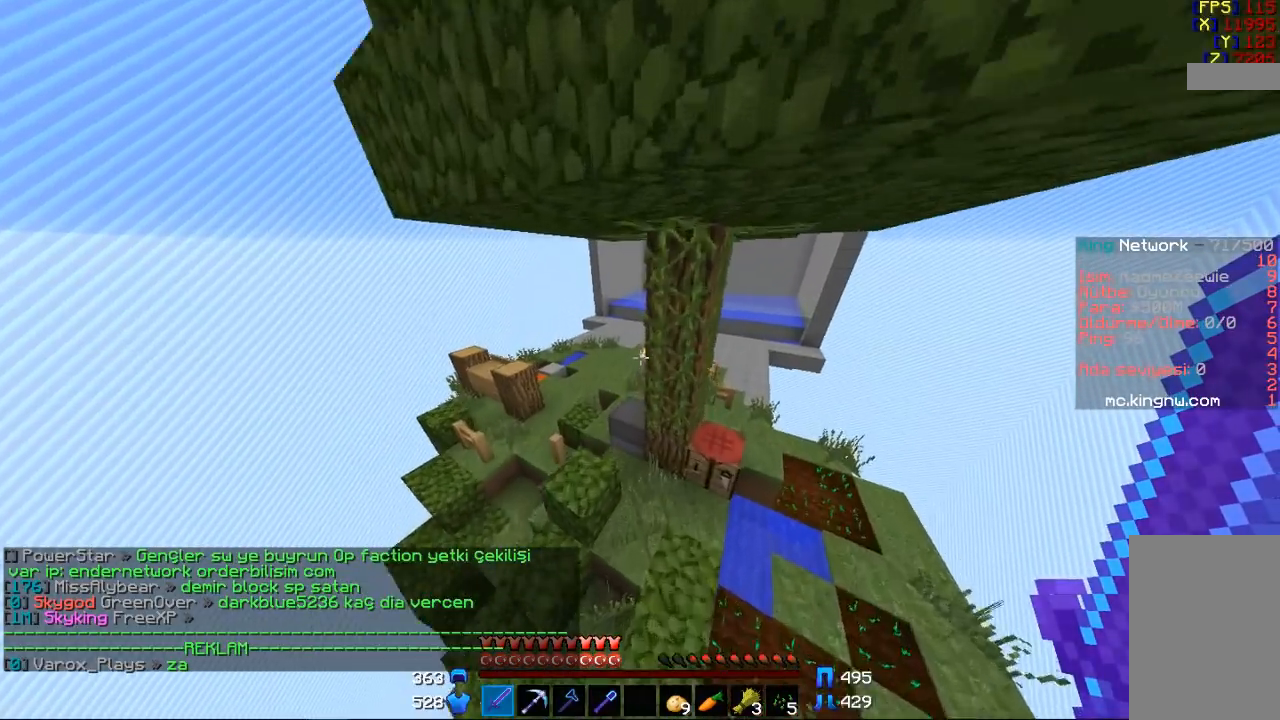
{"keys": [], "mouse": [], "events": [[433, "w", "up"]]}